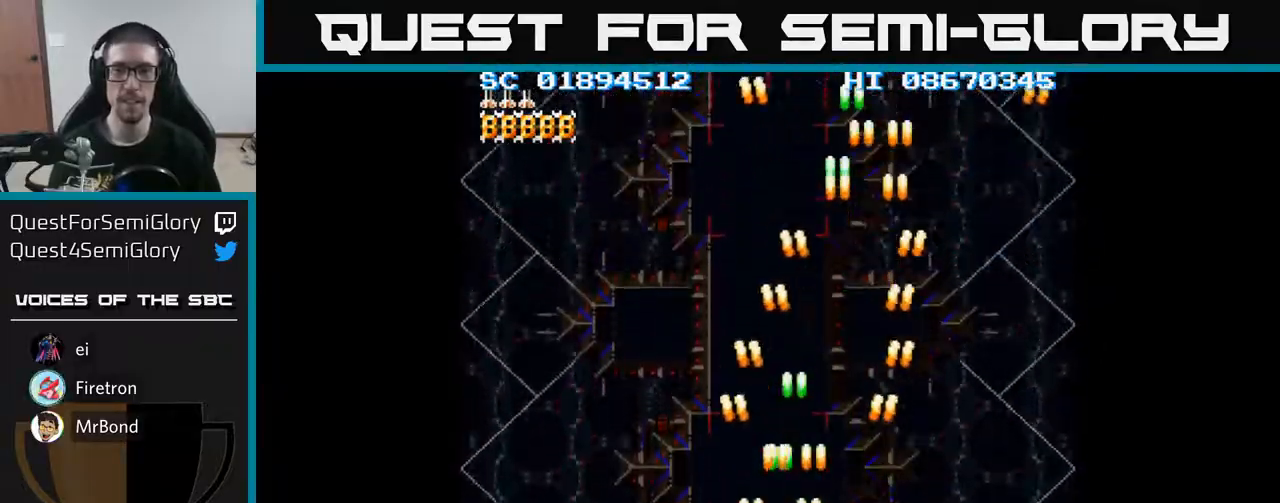
Gameplay with a controller (Xbox layout); each line is a JSON object with the inputs held at the frame after it. "events" lists button and stick changes between this image and that frame as [ms after this image, input, new state], when the widget could be followed in between. Not read: L3 R3 left_stick right_stick.
{"buttons": ["A", "DPAD_DOWN", "DPAD_RIGHT"], "events": [[467, "DPAD_LEFT", "up"], [483, "DPAD_DOWN", "down"], [500, "DPAD_RIGHT", "down"]]}
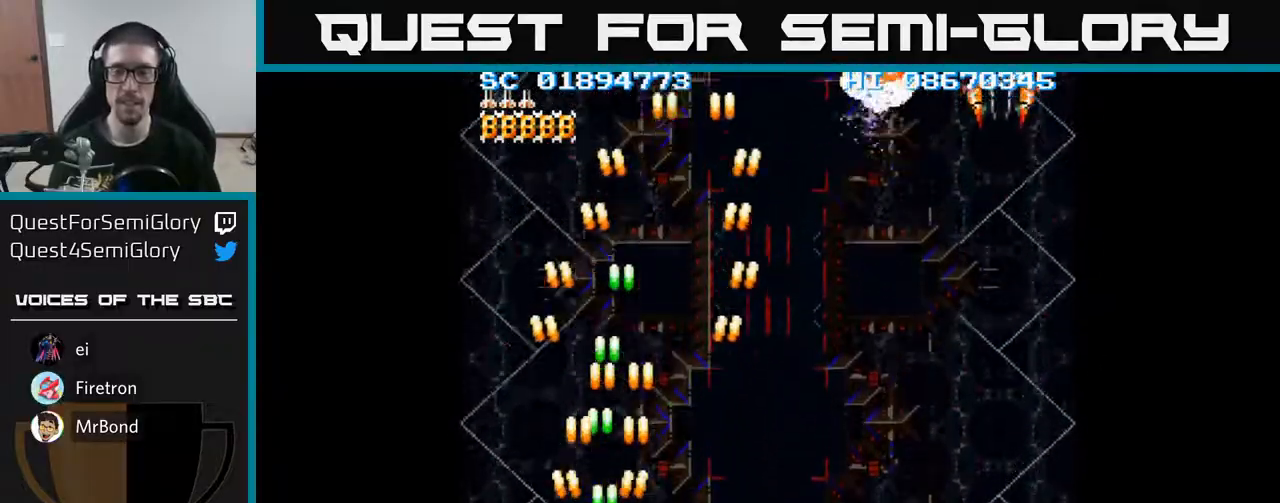
{"buttons": ["A", "DPAD_RIGHT"], "events": [[50, "DPAD_DOWN", "up"]]}
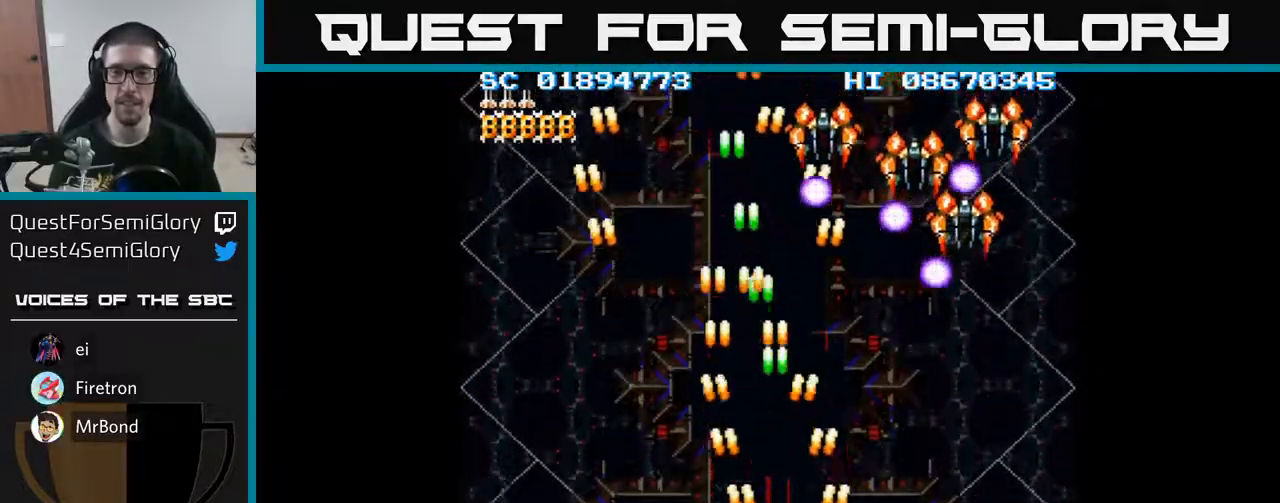
{"buttons": ["A", "DPAD_UP"], "events": [[467, "DPAD_UP", "down"], [483, "DPAD_RIGHT", "up"]]}
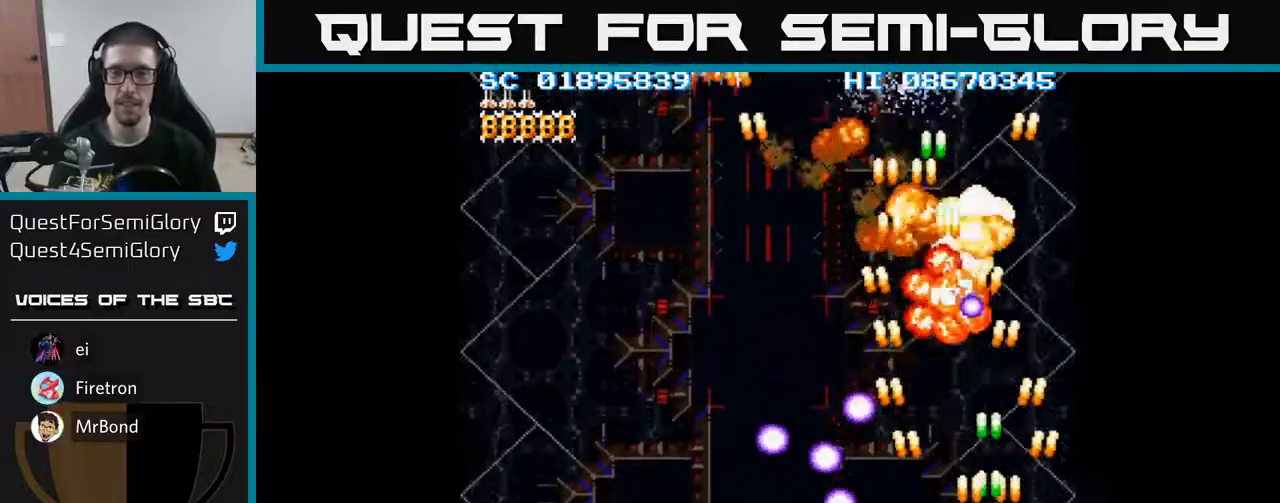
{"buttons": ["A", "DPAD_LEFT"], "events": [[167, "DPAD_LEFT", "down"], [233, "DPAD_UP", "up"]]}
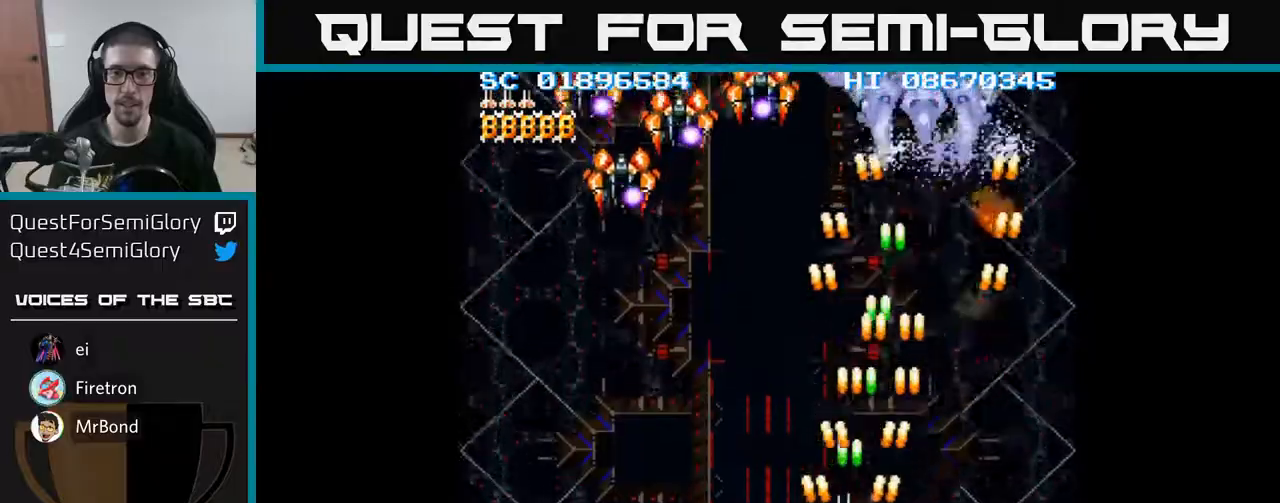
{"buttons": ["A", "DPAD_LEFT"], "events": []}
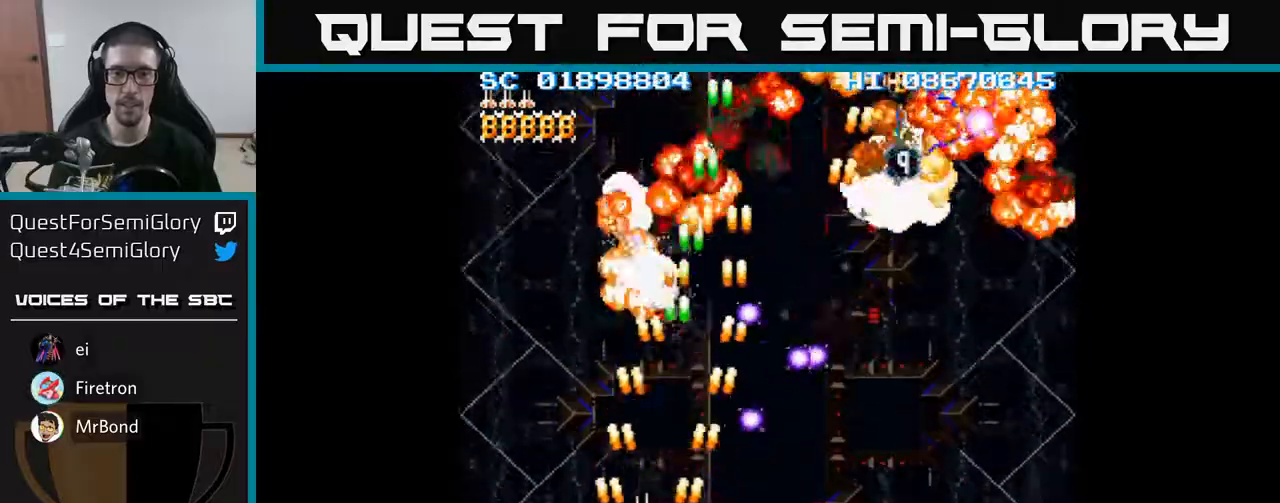
{"buttons": ["A", "DPAD_DOWN", "DPAD_RIGHT"], "events": [[317, "DPAD_LEFT", "up"], [367, "DPAD_RIGHT", "down"], [383, "DPAD_DOWN", "down"]]}
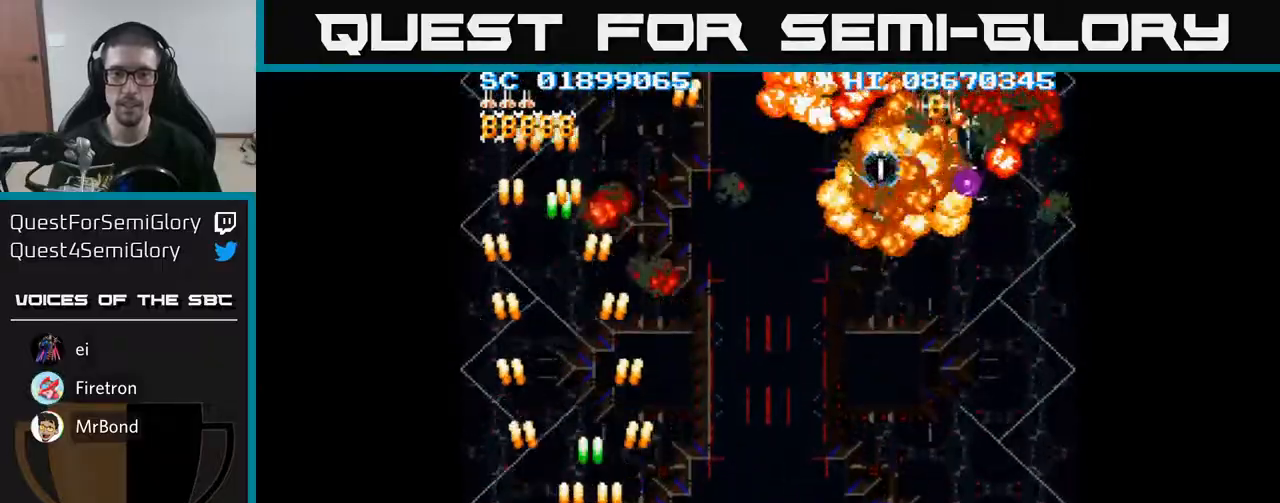
{"buttons": ["A", "DPAD_RIGHT"], "events": [[117, "DPAD_DOWN", "up"]]}
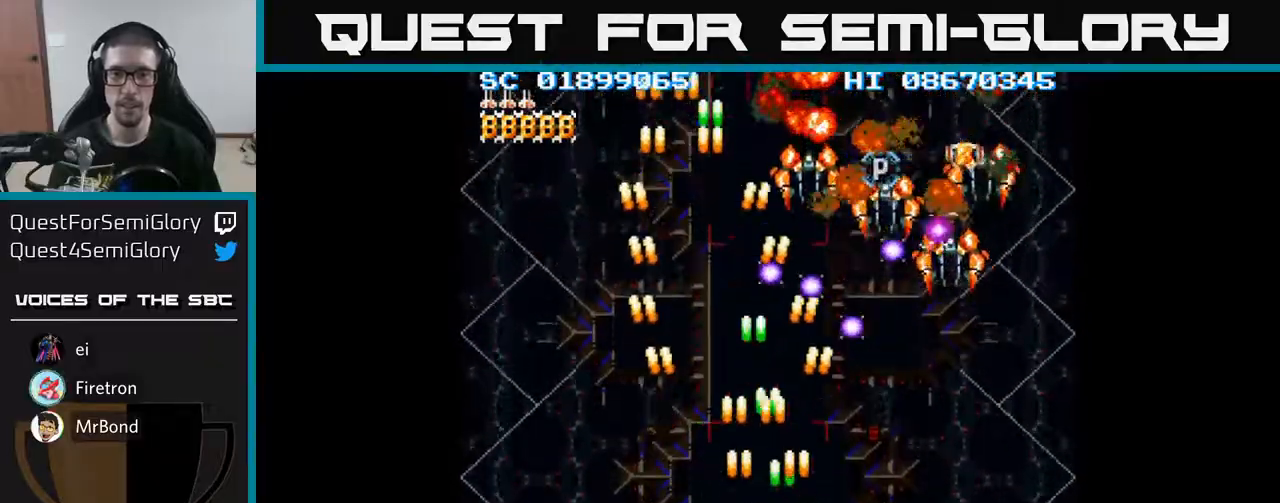
{"buttons": ["A", "DPAD_DOWN", "DPAD_LEFT"], "events": [[83, "DPAD_UP", "down"], [300, "DPAD_UP", "up"], [433, "DPAD_RIGHT", "up"], [450, "DPAD_DOWN", "down"], [467, "DPAD_LEFT", "down"]]}
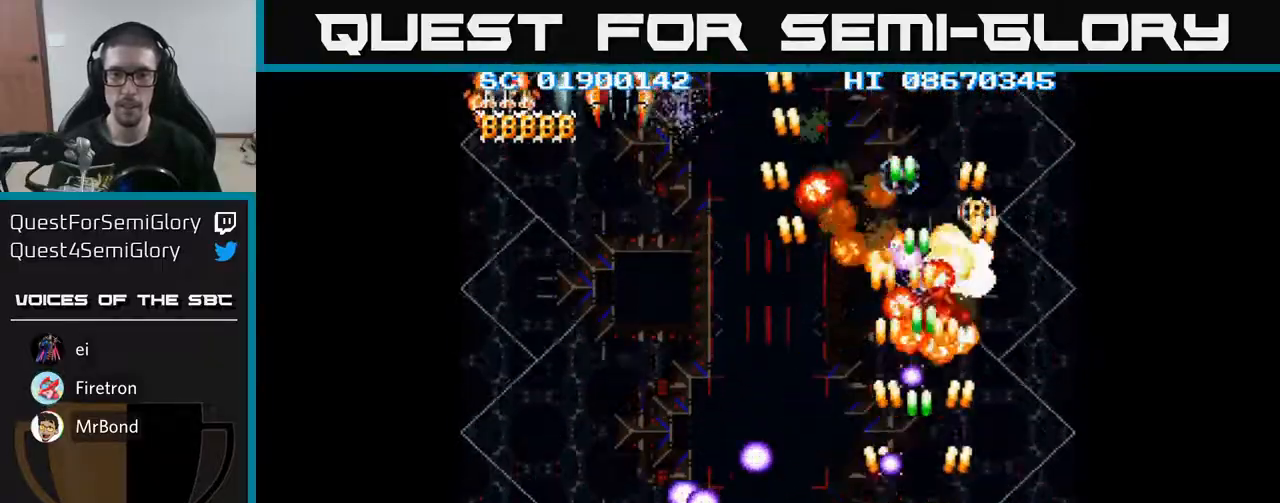
{"buttons": ["A", "DPAD_LEFT"], "events": [[17, "DPAD_DOWN", "up"]]}
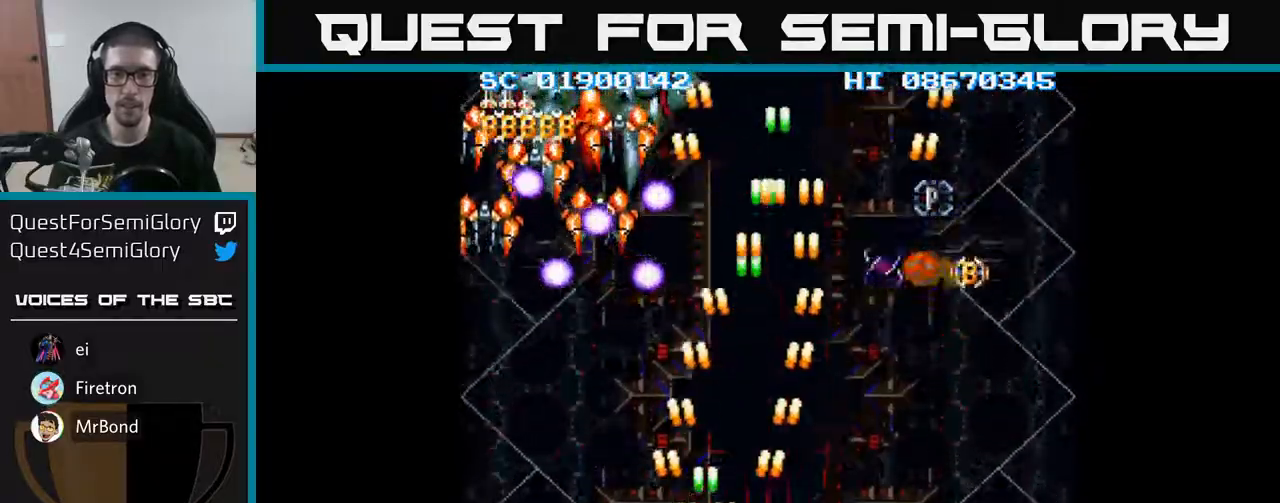
{"buttons": ["A", "DPAD_LEFT"], "events": []}
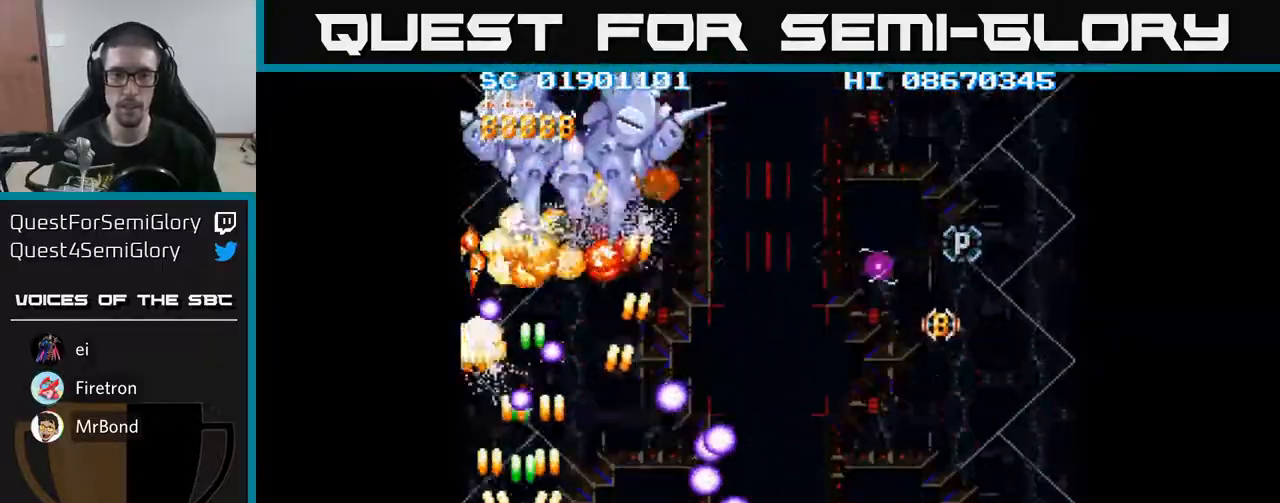
{"buttons": ["A", "DPAD_RIGHT"], "events": [[17, "DPAD_LEFT", "up"], [17, "DPAD_UP", "down"], [33, "DPAD_RIGHT", "down"], [150, "DPAD_UP", "up"], [200, "DPAD_DOWN", "down"], [433, "DPAD_DOWN", "up"]]}
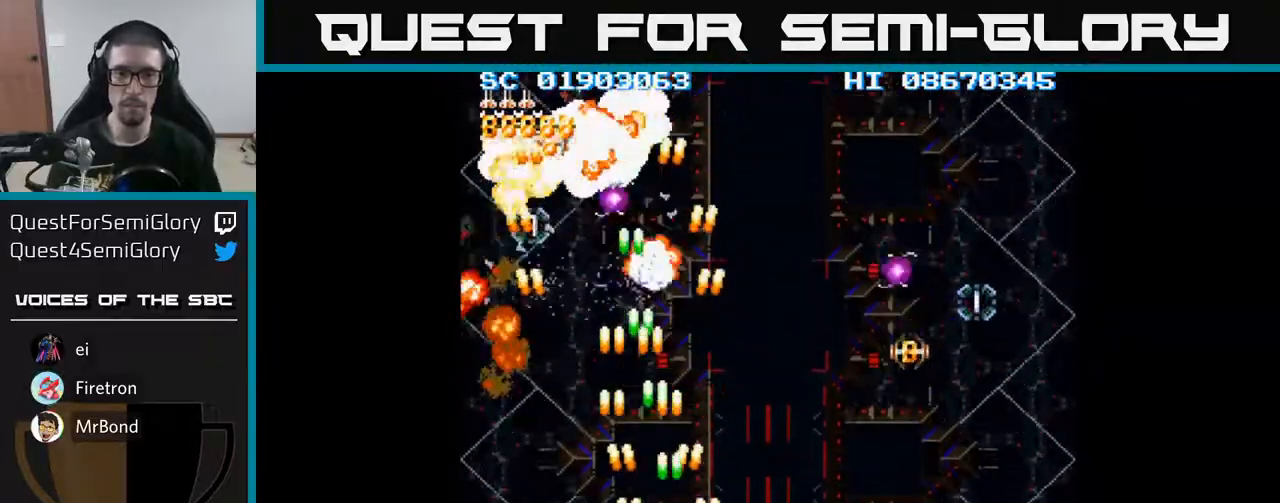
{"buttons": ["A", "DPAD_RIGHT"], "events": []}
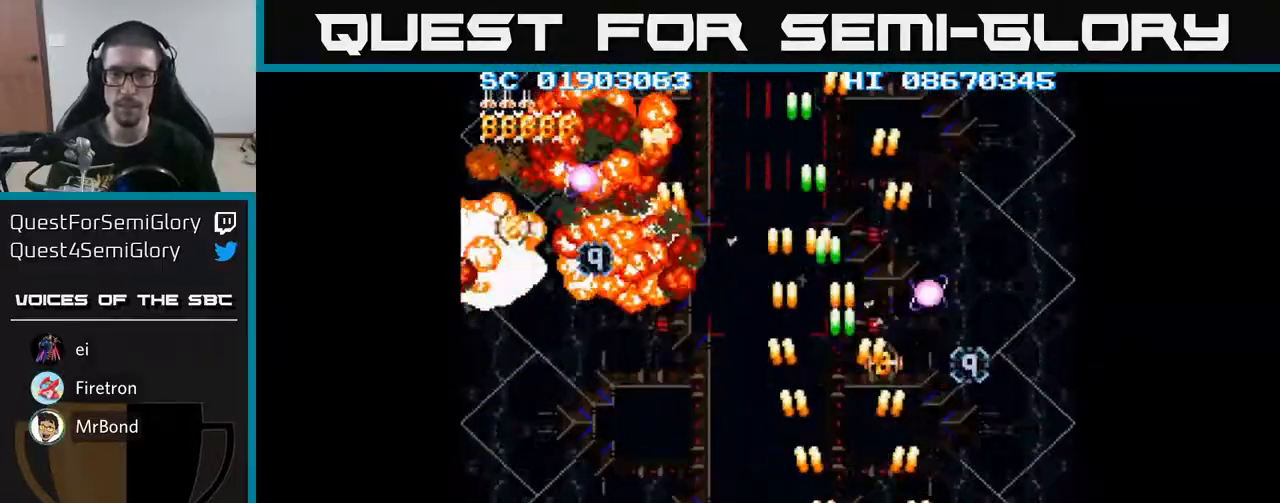
{"buttons": ["A"], "events": [[183, "DPAD_RIGHT", "up"], [183, "DPAD_UP", "down"], [333, "DPAD_UP", "up"]]}
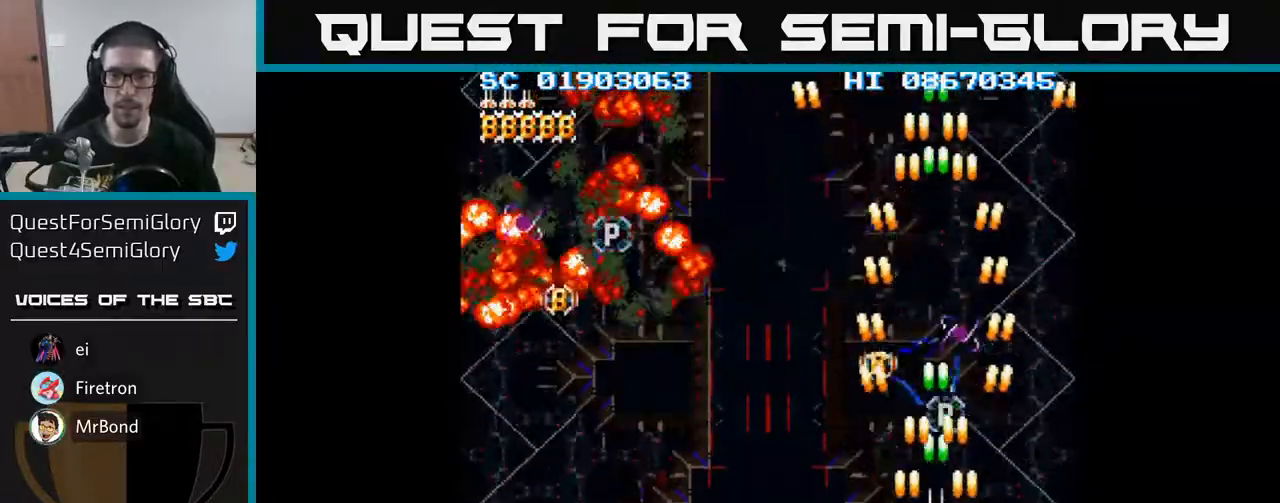
{"buttons": ["A"], "events": [[150, "DPAD_UP", "down"], [183, "DPAD_UP", "up"]]}
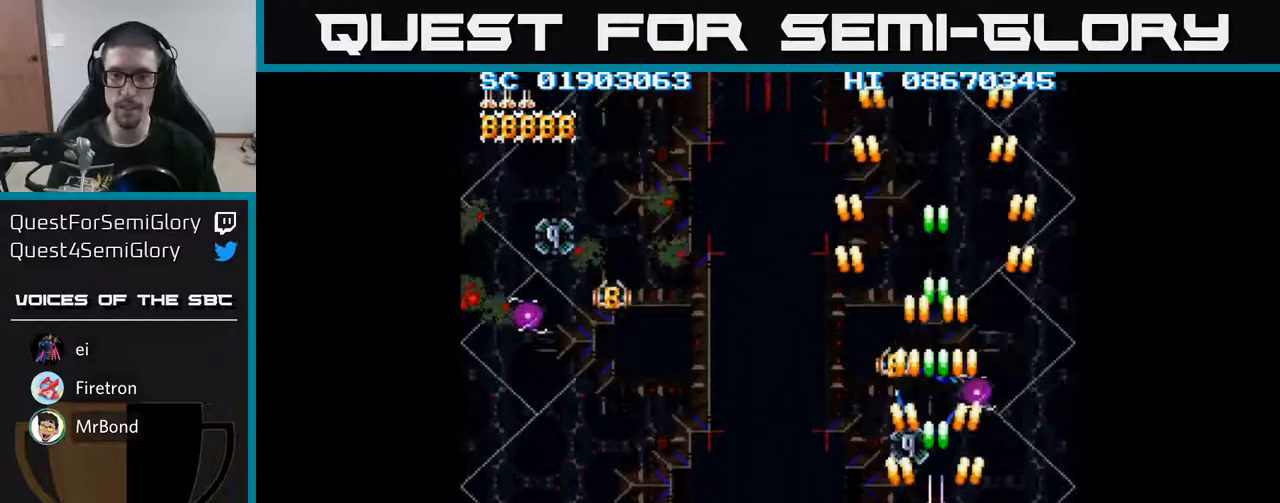
{"buttons": ["A"], "events": [[183, "DPAD_UP", "down"], [400, "DPAD_UP", "up"]]}
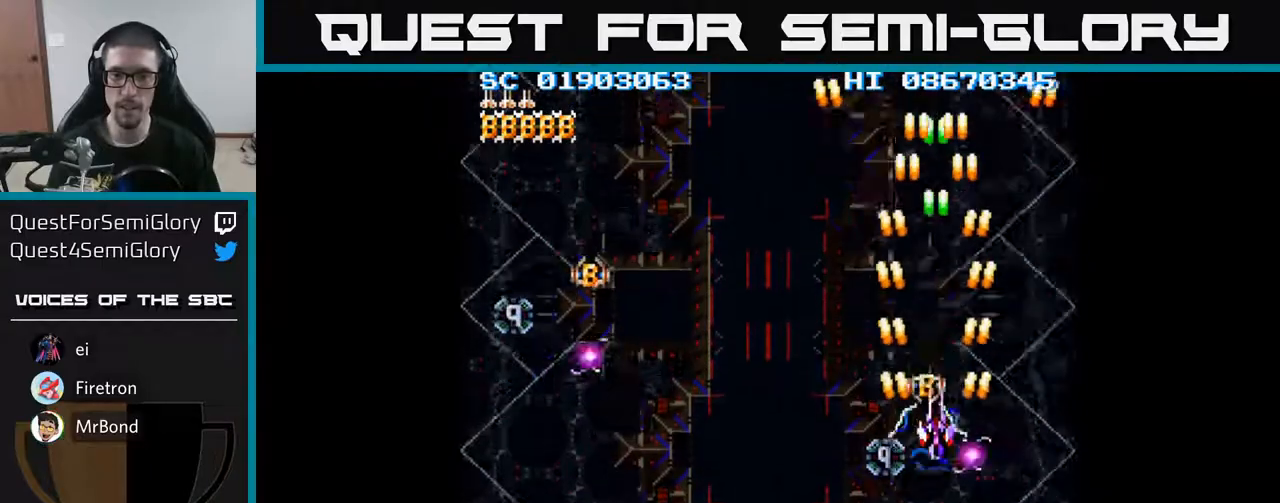
{"buttons": ["A"], "events": [[283, "DPAD_DOWN", "down"], [350, "DPAD_DOWN", "up"]]}
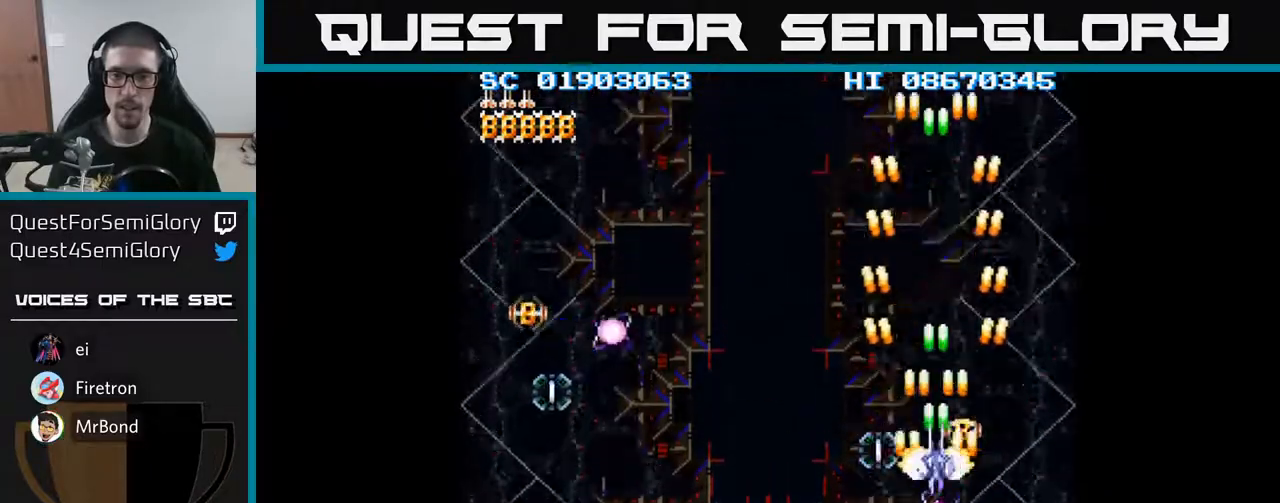
{"buttons": ["A"], "events": [[33, "DPAD_DOWN", "down"], [83, "DPAD_DOWN", "up"], [250, "DPAD_DOWN", "down"], [317, "DPAD_DOWN", "up"]]}
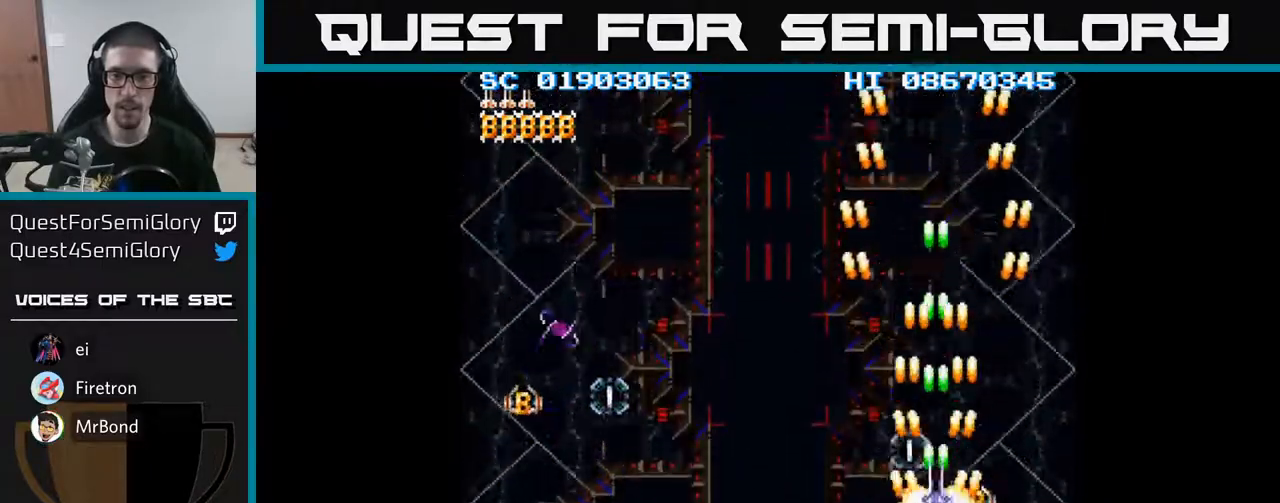
{"buttons": ["A", "DPAD_LEFT"], "events": [[50, "DPAD_DOWN", "down"], [100, "DPAD_DOWN", "up"], [267, "DPAD_LEFT", "down"]]}
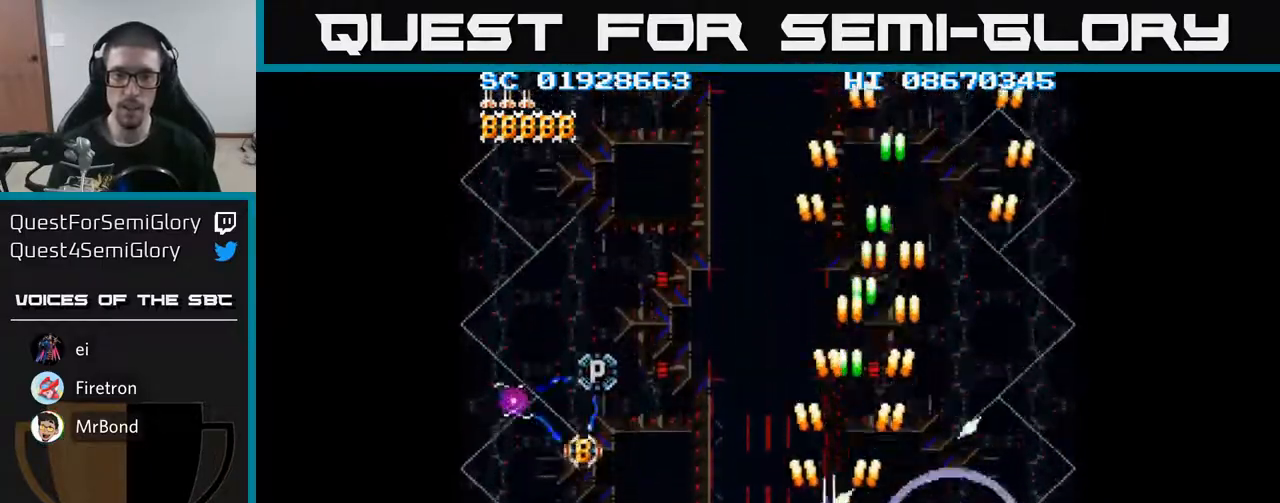
{"buttons": ["A", "DPAD_LEFT"], "events": [[67, "DPAD_DOWN", "down"], [283, "DPAD_DOWN", "up"]]}
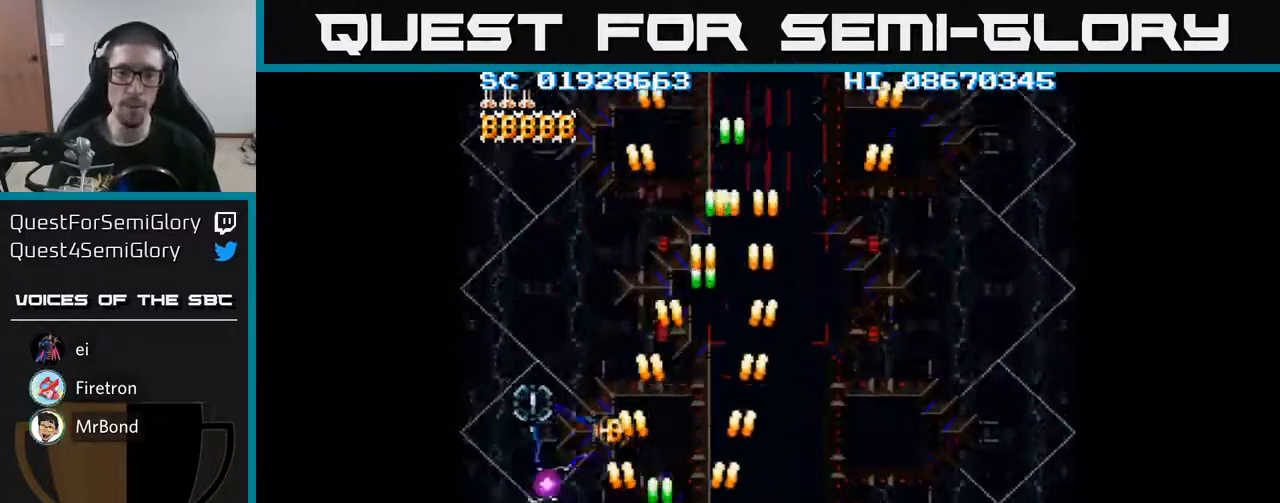
{"buttons": ["A"], "events": [[250, "DPAD_LEFT", "up"], [317, "DPAD_UP", "down"], [500, "DPAD_UP", "up"]]}
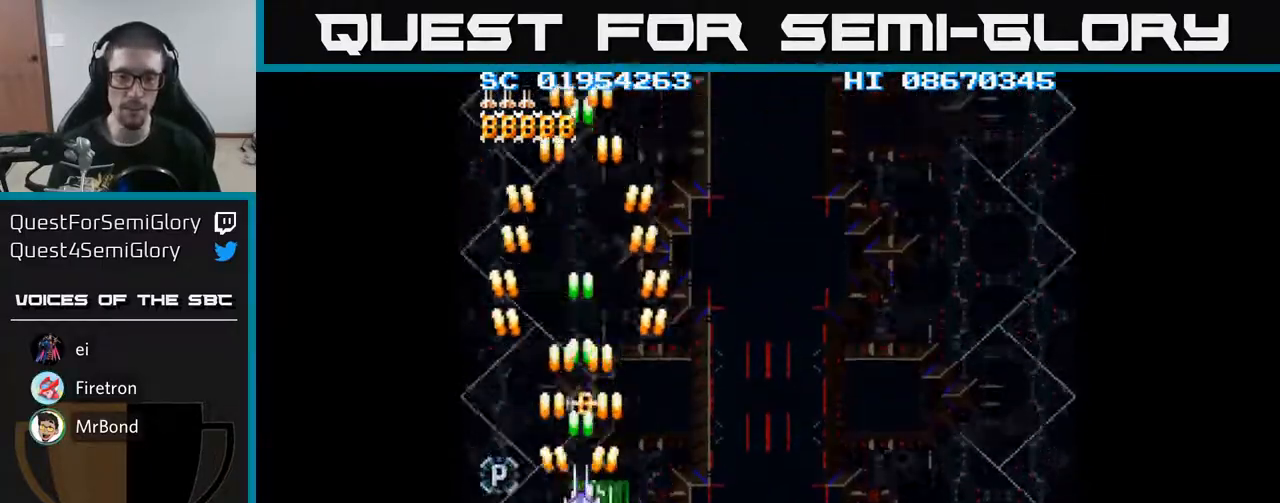
{"buttons": ["A", "DPAD_DOWN"], "events": [[400, "DPAD_DOWN", "down"]]}
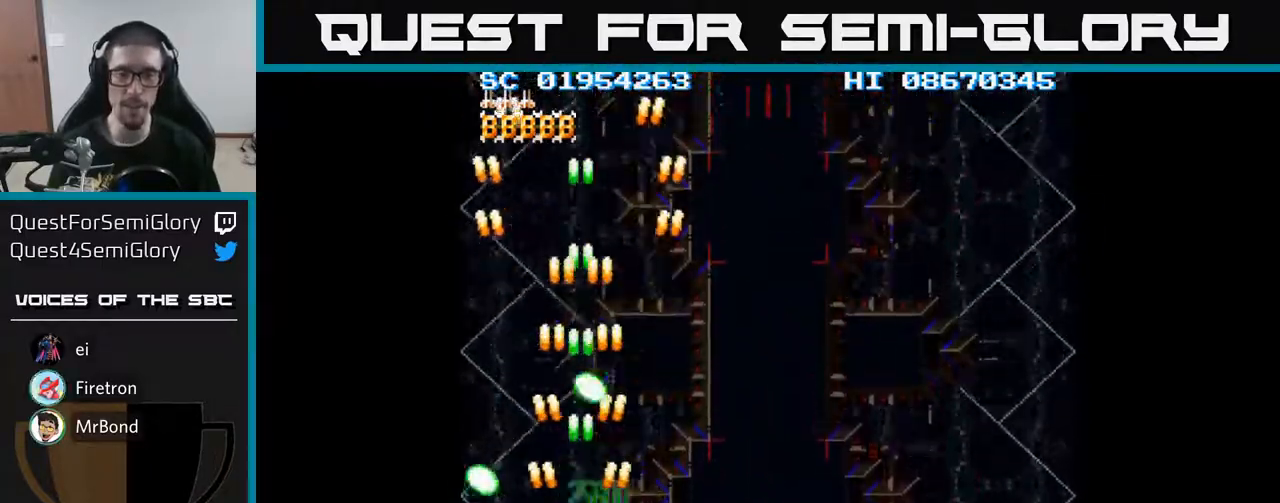
{"buttons": ["A", "DPAD_DOWN", "DPAD_RIGHT"], "events": [[67, "DPAD_RIGHT", "down"]]}
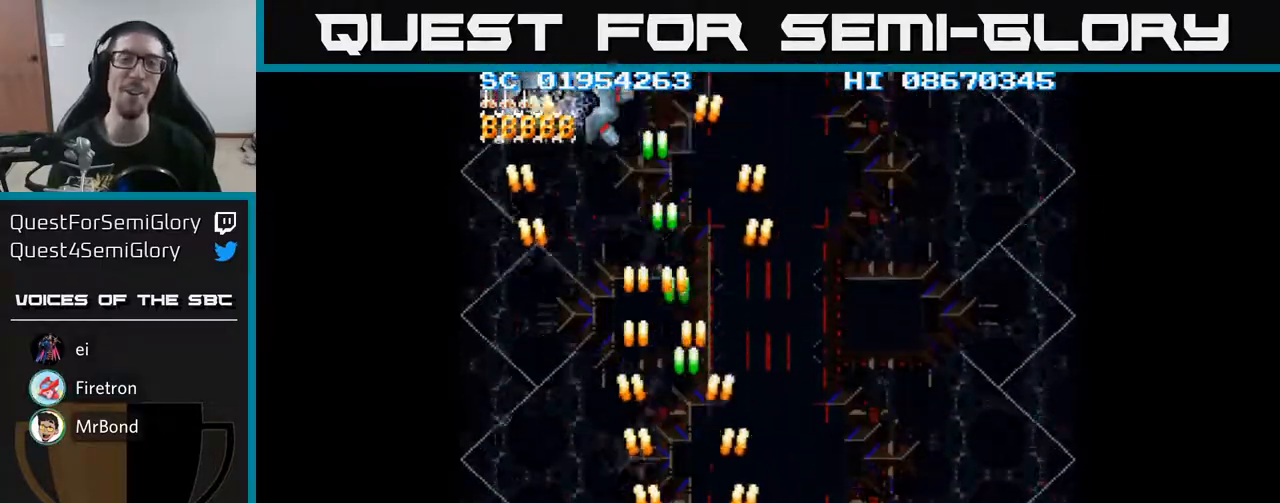
{"buttons": ["A"], "events": [[67, "DPAD_RIGHT", "up"], [100, "DPAD_DOWN", "up"], [100, "DPAD_LEFT", "down"], [500, "DPAD_LEFT", "up"]]}
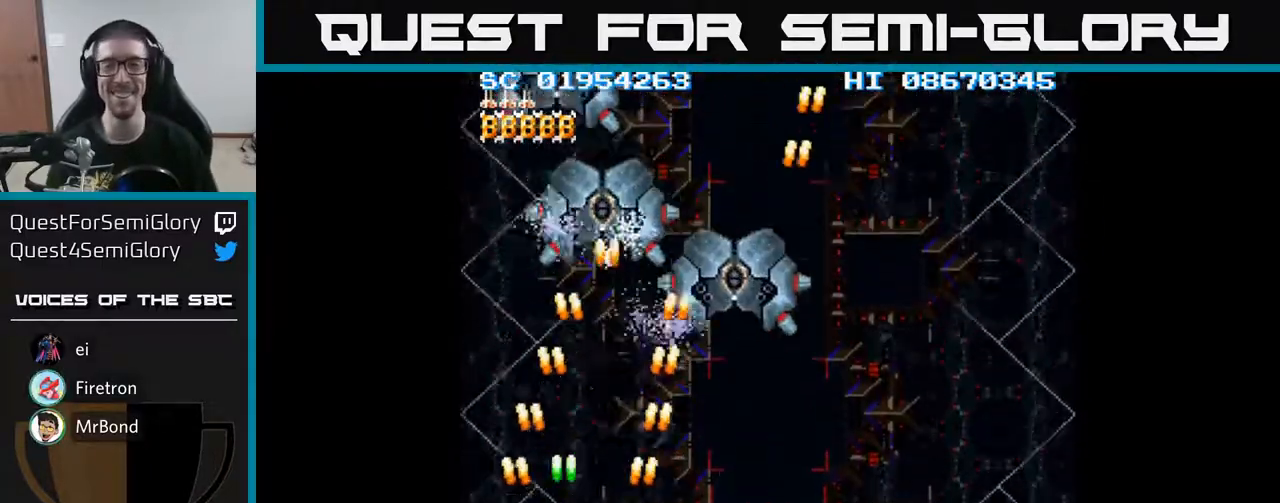
{"buttons": ["A", "DPAD_LEFT"], "events": [[33, "DPAD_RIGHT", "down"], [300, "DPAD_RIGHT", "up"], [350, "DPAD_LEFT", "down"]]}
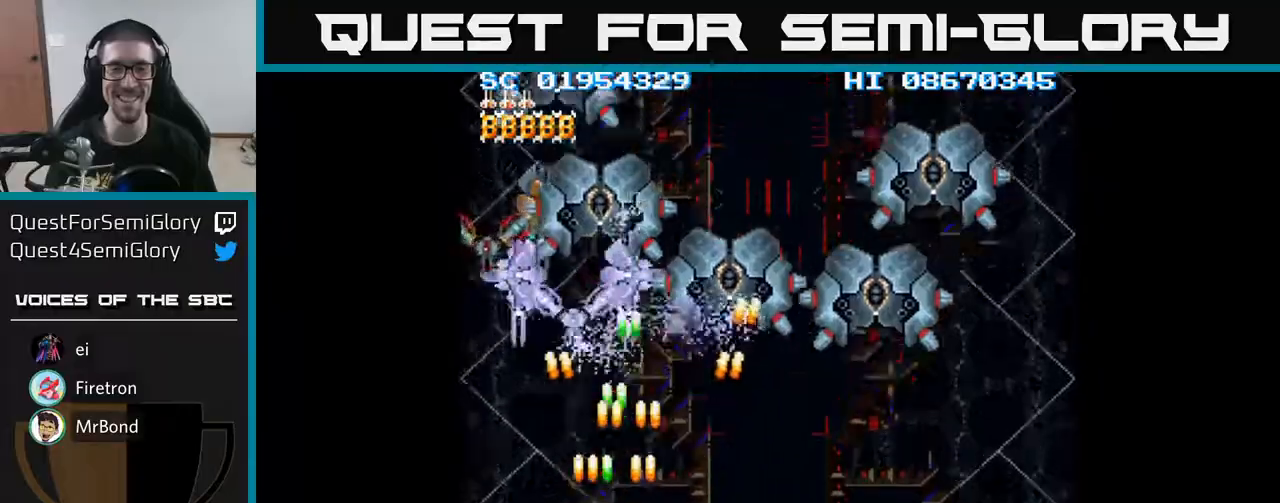
{"buttons": ["A"], "events": [[100, "DPAD_LEFT", "up"]]}
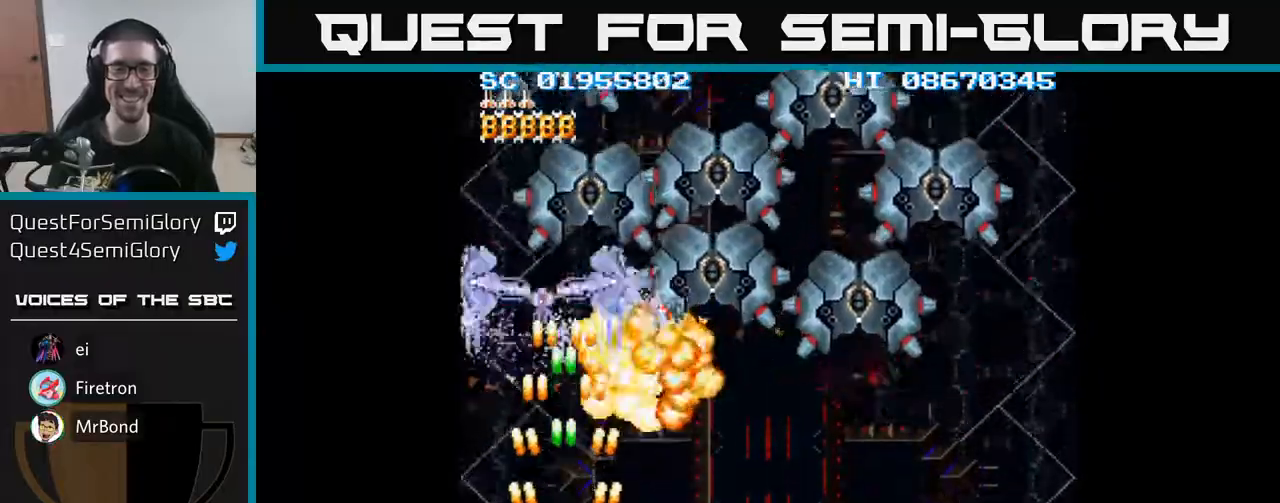
{"buttons": ["A"], "events": []}
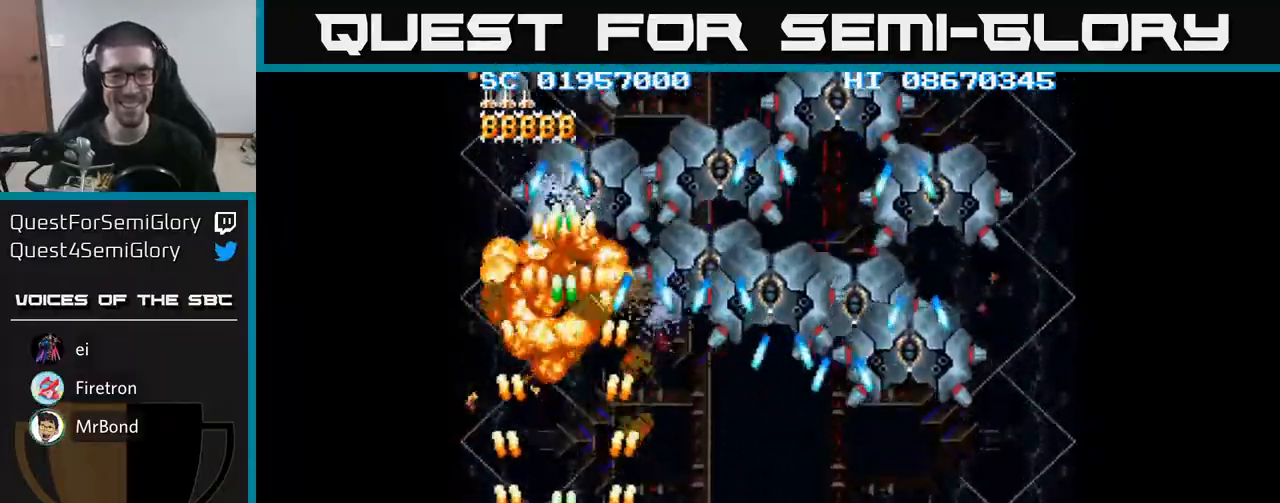
{"buttons": ["A"], "events": []}
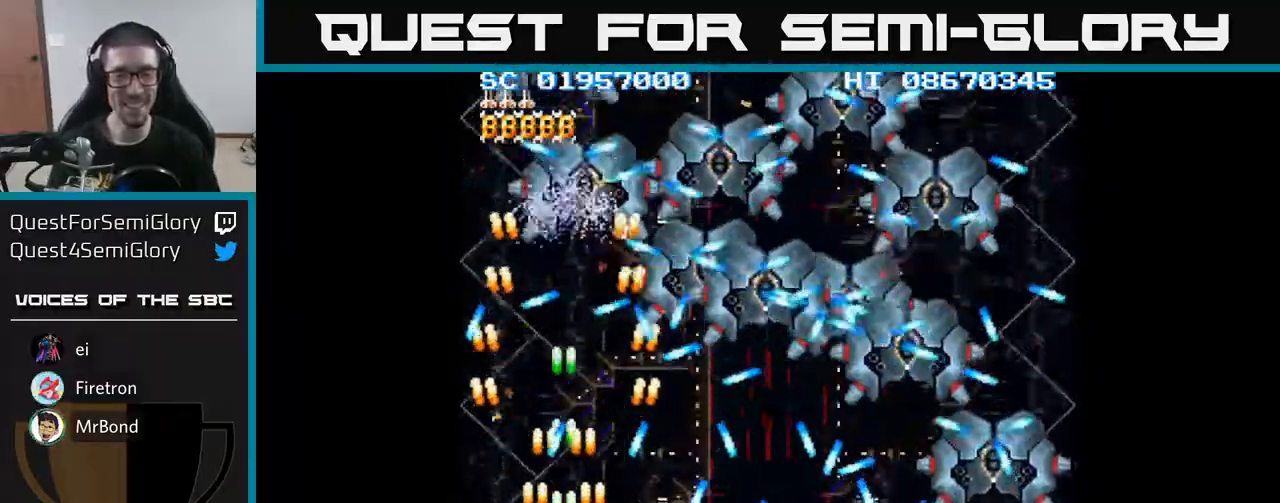
{"buttons": ["A", "DPAD_RIGHT"], "events": [[483, "DPAD_RIGHT", "down"]]}
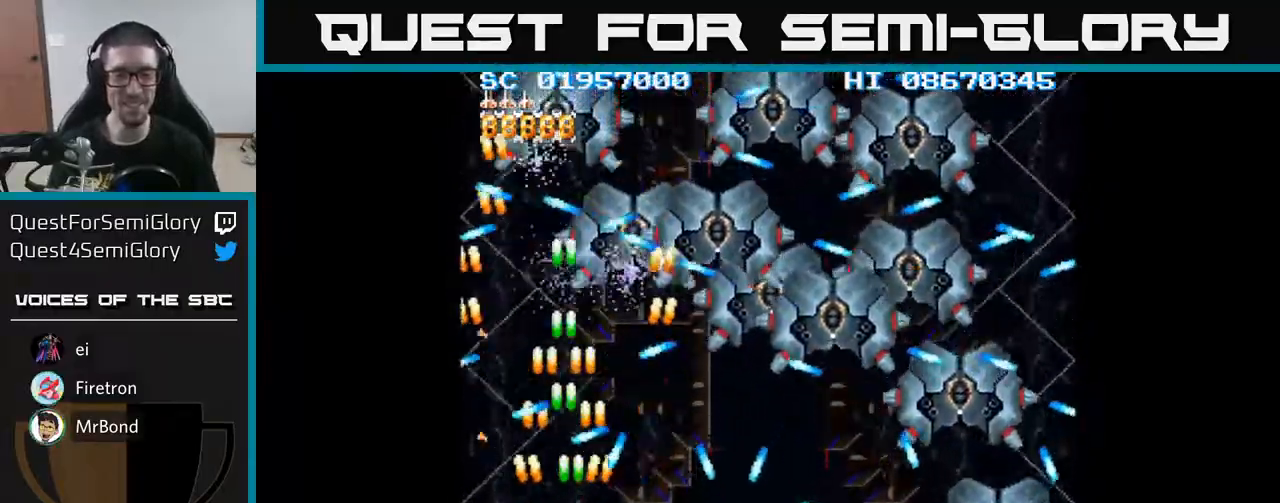
{"buttons": ["A"], "events": [[67, "DPAD_RIGHT", "up"], [367, "DPAD_RIGHT", "down"], [450, "DPAD_RIGHT", "up"]]}
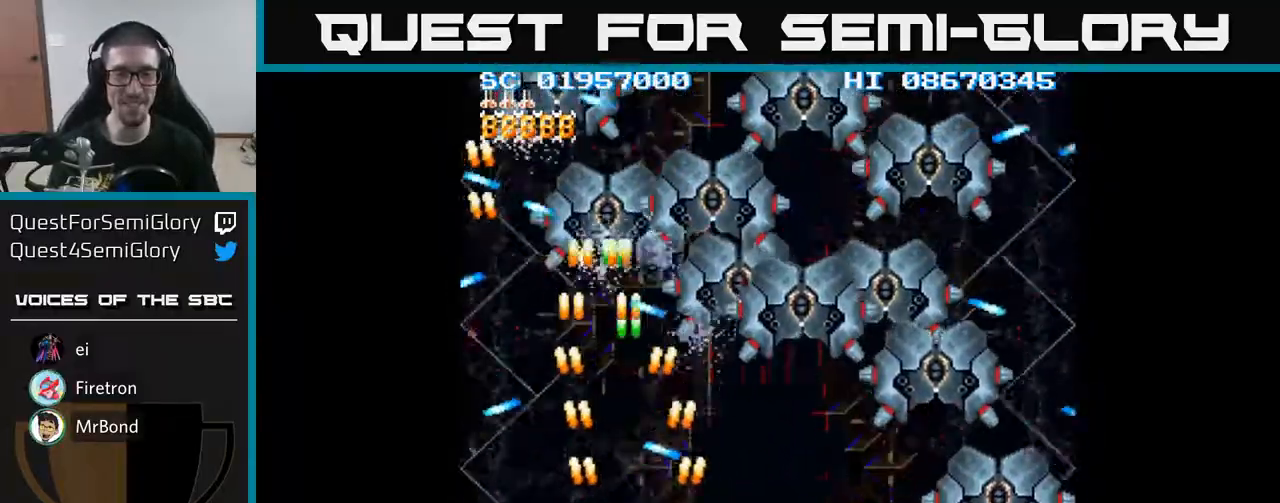
{"buttons": ["A"], "events": [[117, "A", "up"], [167, "A", "down"]]}